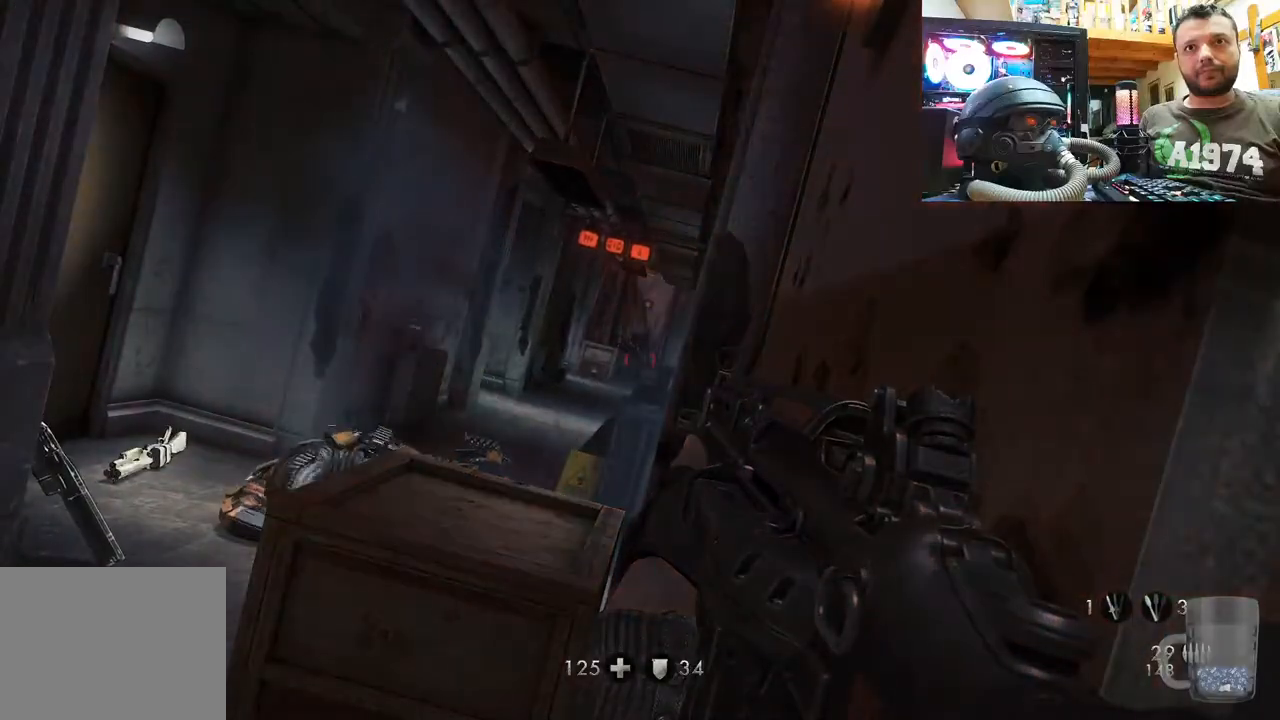
Gameplay with a controller (PlayStation layout); each line is a JSON object with the inputs held at the frame after it. "events" lists button and stick changes between this image and that frame as [ms after this image, input, new state], when the widget could be followed in between.
{"buttons": ["L1", "R2"], "left_stick": "up-left", "right_stick": "up", "events": [[67, "R2", "down"], [167, "right_stick", "down"], [300, "right_stick", "center"], [417, "right_stick", "up"]]}
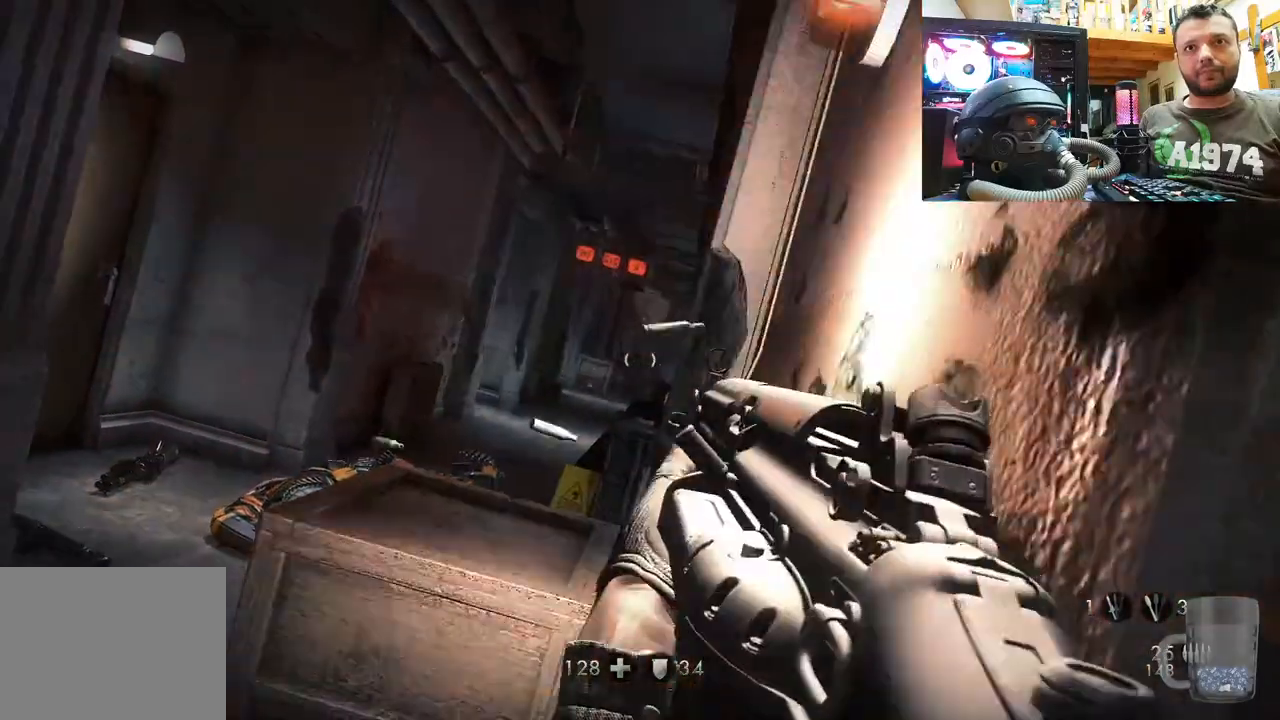
{"buttons": ["L1"], "left_stick": "up-left", "right_stick": "center", "events": [[167, "right_stick", "center"], [383, "R2", "up"]]}
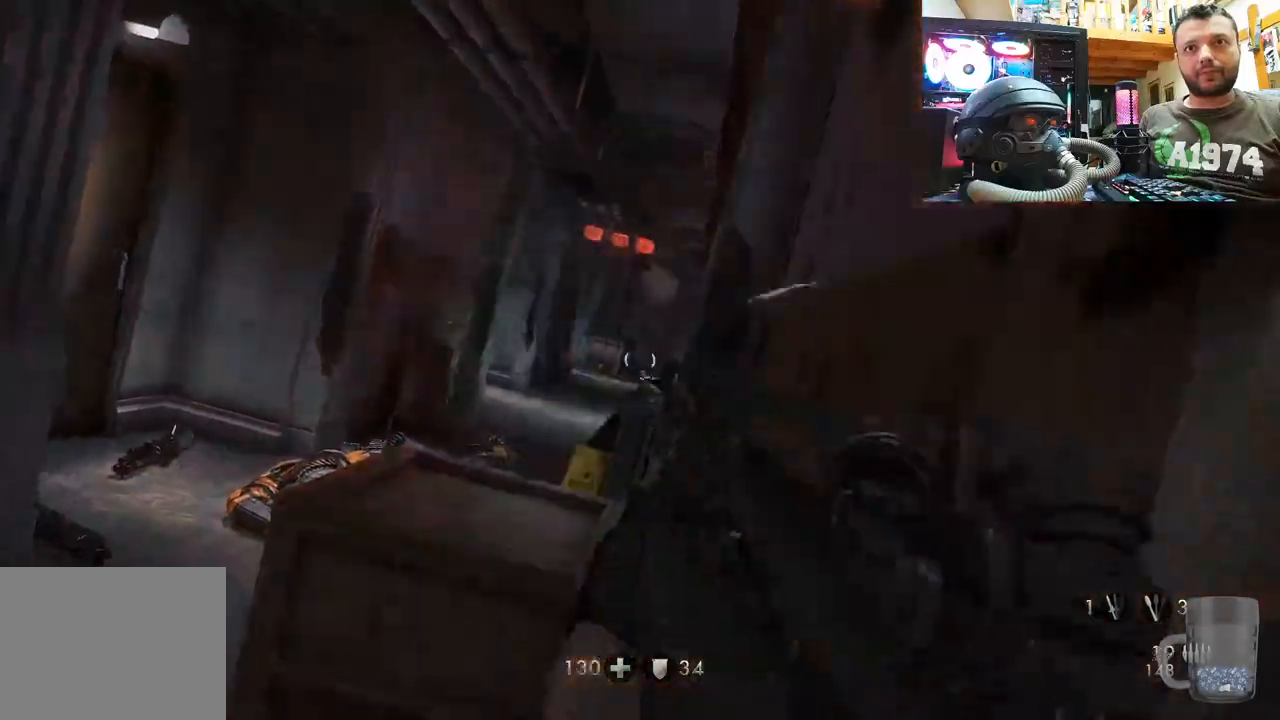
{"buttons": ["L1"], "left_stick": "up-left", "right_stick": "center", "events": [[17, "R2", "down"], [150, "R2", "up"], [300, "R2", "down"], [467, "R2", "up"]]}
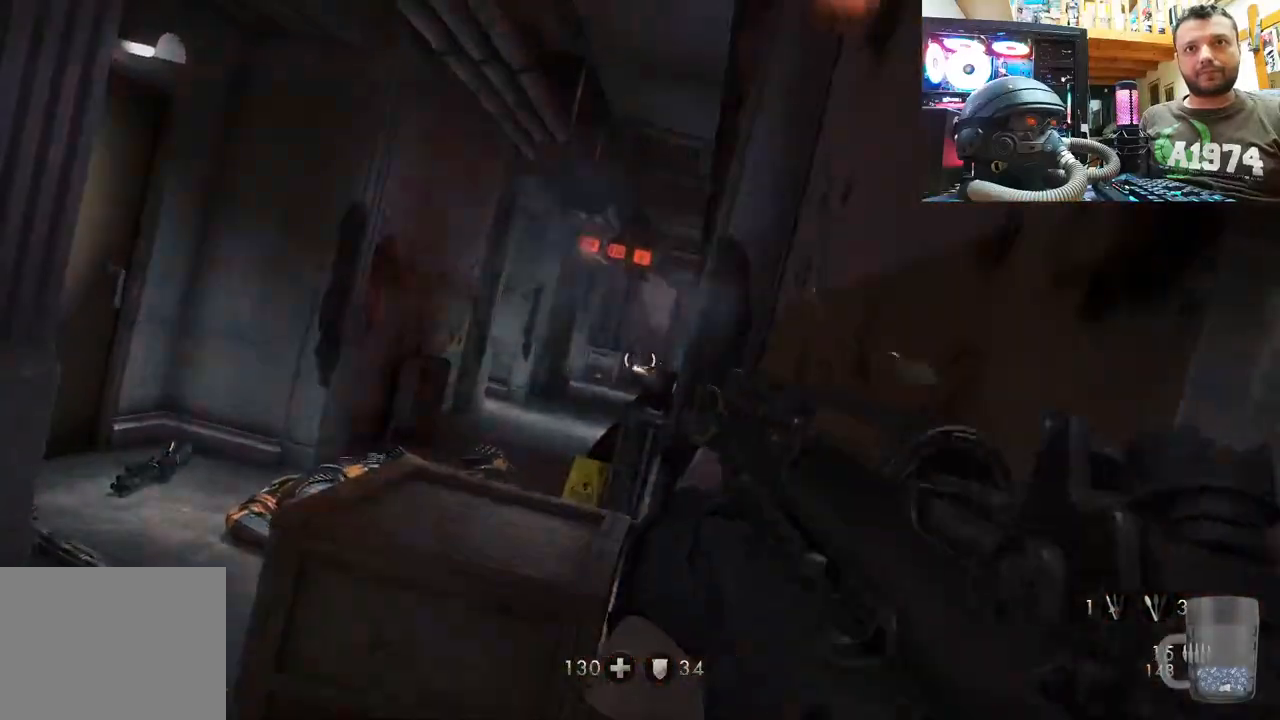
{"buttons": ["L1", "R2"], "left_stick": "up-left", "right_stick": "center", "events": [[83, "R2", "down"], [200, "R2", "up"], [317, "R2", "down"], [417, "R2", "up"], [483, "R2", "down"]]}
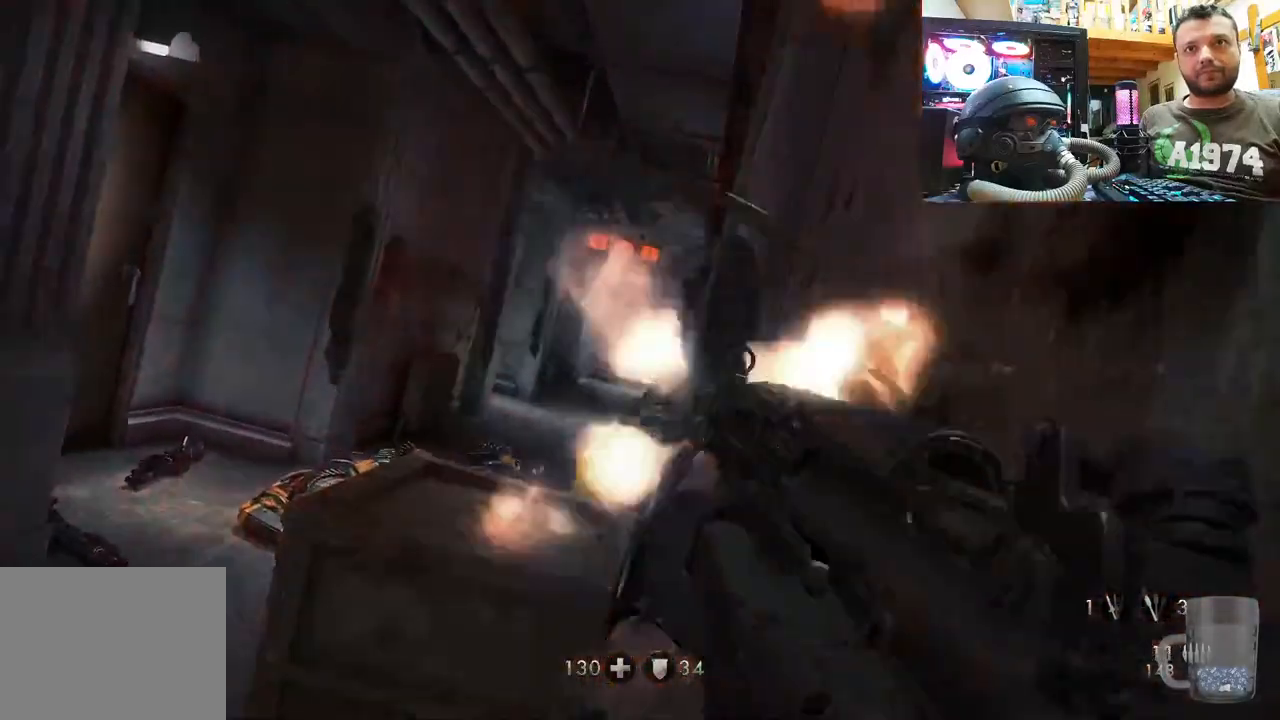
{"buttons": ["L1"], "left_stick": "left", "right_stick": "center", "events": [[117, "R2", "up"], [483, "left_stick", "left"]]}
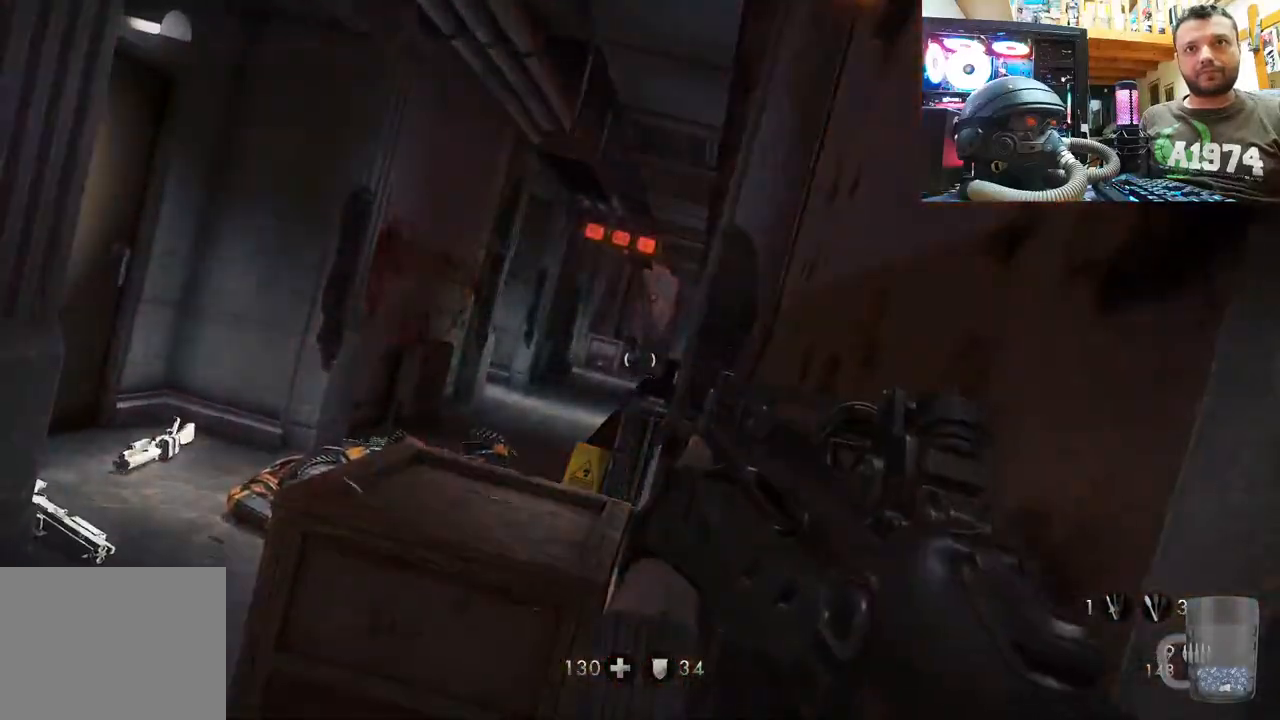
{"buttons": ["SQUARE"], "left_stick": "down", "right_stick": "center", "events": [[117, "L1", "up"], [167, "left_stick", "down"], [250, "SQUARE", "down"], [350, "SQUARE", "up"], [417, "SQUARE", "down"]]}
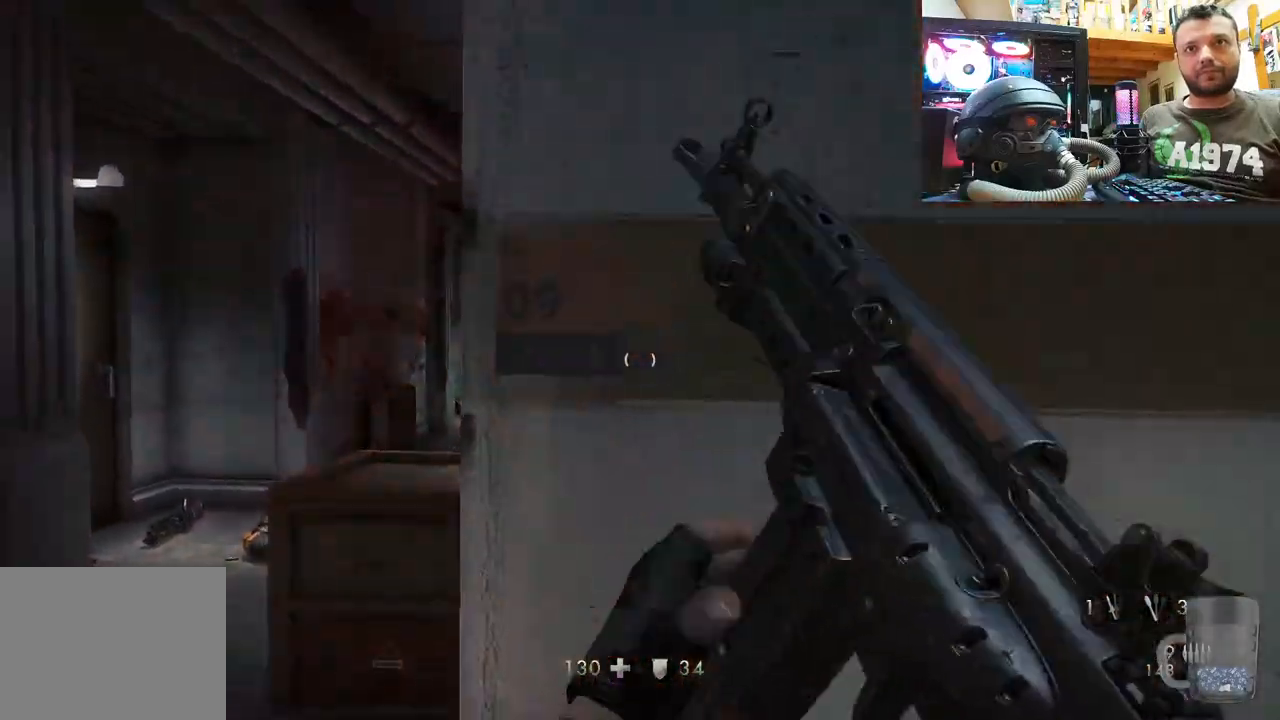
{"buttons": [], "left_stick": "center", "right_stick": "up-right", "events": [[50, "SQUARE", "up"], [167, "right_stick", "right"], [217, "right_stick", "up-right"], [233, "left_stick", "center"]]}
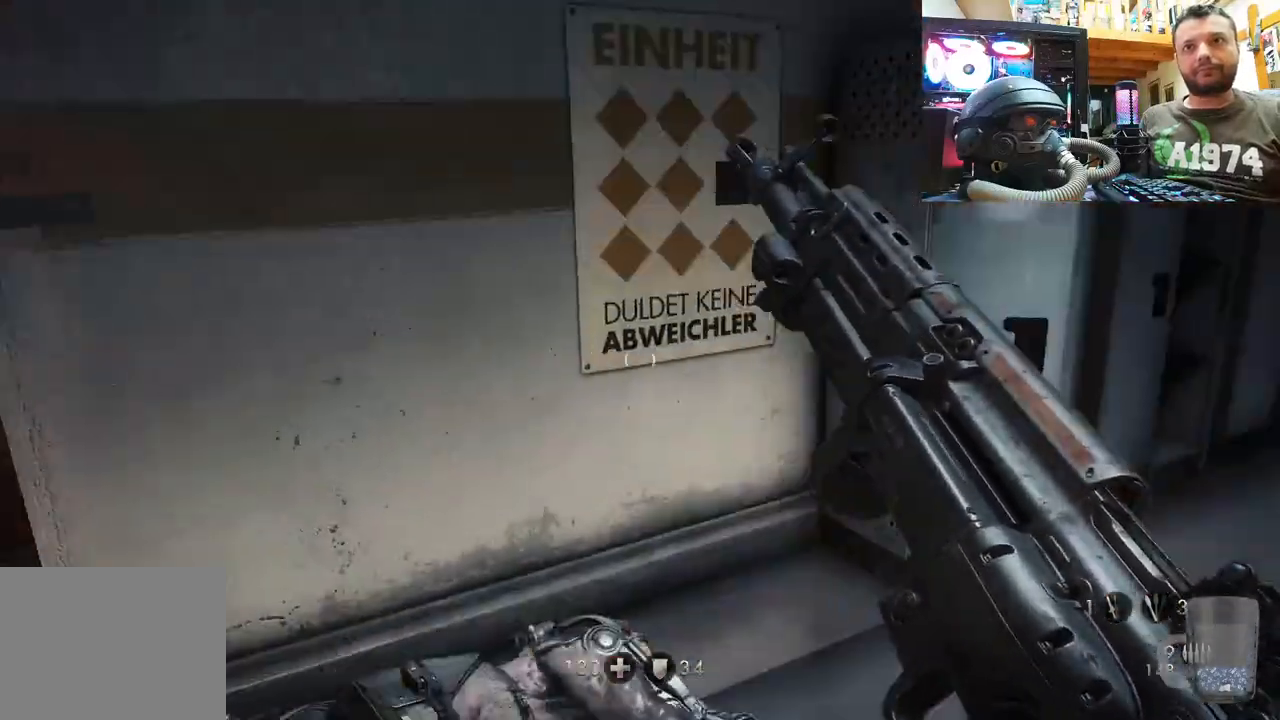
{"buttons": [], "left_stick": "up-right", "right_stick": "down-right", "events": [[117, "left_stick", "up"], [183, "right_stick", "center"], [317, "left_stick", "up-right"], [367, "right_stick", "down-right"]]}
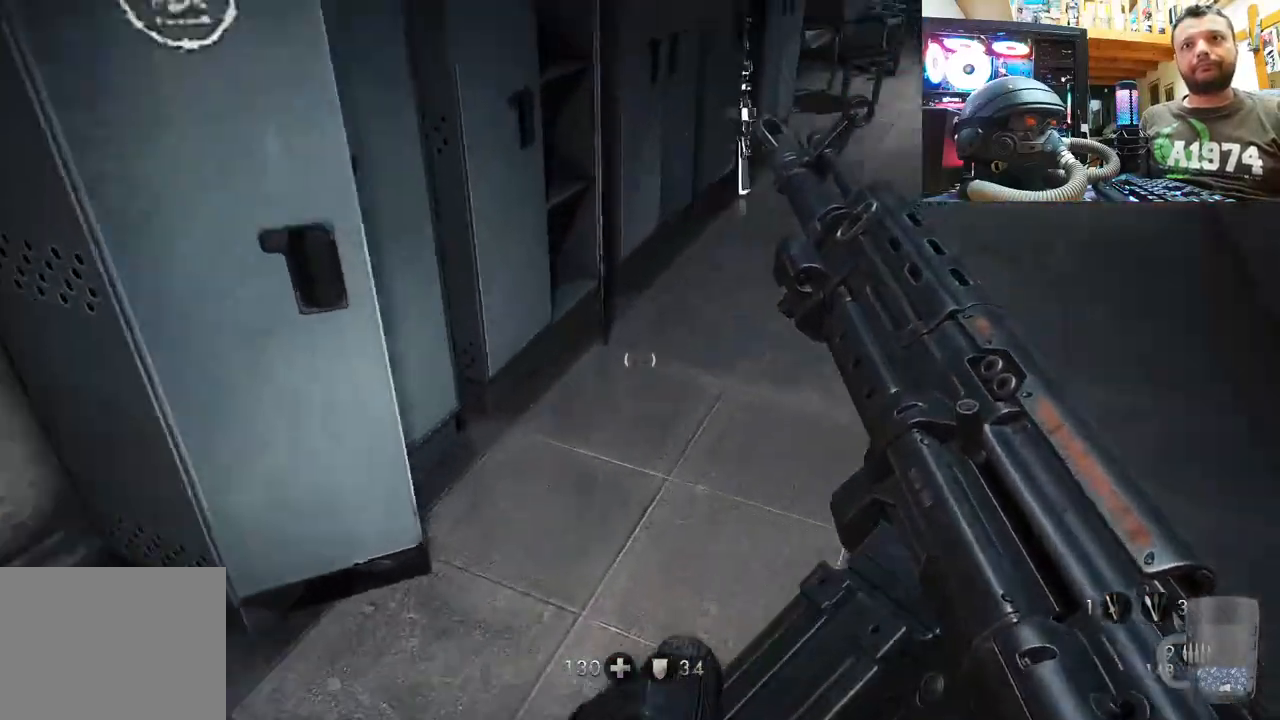
{"buttons": [], "left_stick": "down-right", "right_stick": "right", "events": [[33, "left_stick", "up"], [67, "right_stick", "left"], [317, "left_stick", "down"], [400, "left_stick", "down-right"], [467, "right_stick", "right"]]}
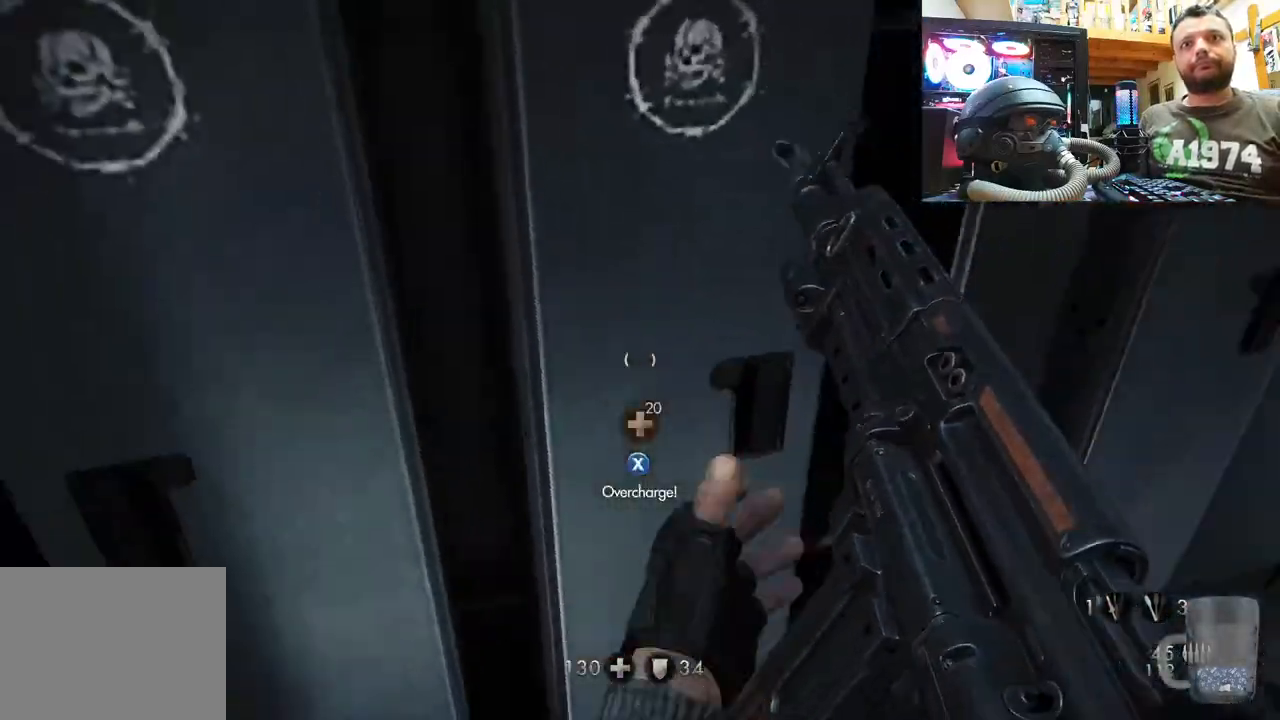
{"buttons": ["SQUARE"], "left_stick": "right", "right_stick": "center", "events": [[67, "left_stick", "up-right"], [183, "right_stick", "center"], [250, "SQUARE", "down"], [317, "left_stick", "right"], [383, "SQUARE", "up"], [417, "SQUARE", "down"]]}
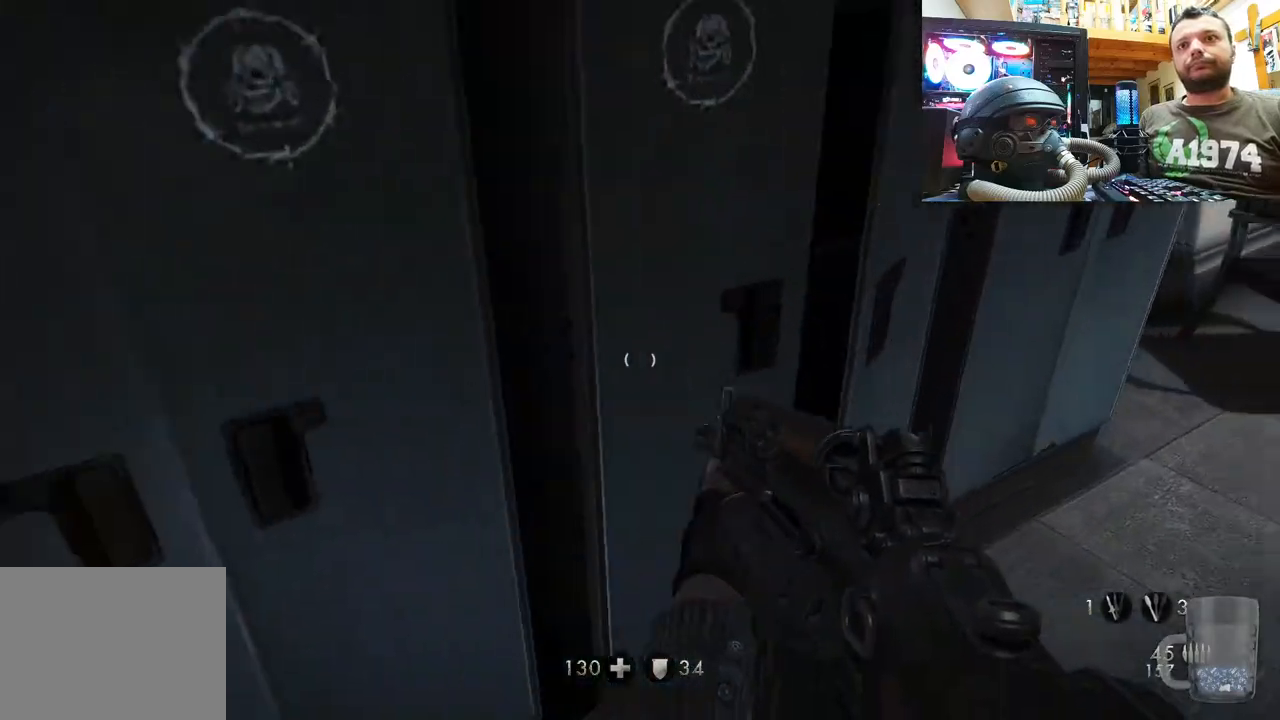
{"buttons": ["SQUARE"], "left_stick": "down-left", "right_stick": "center", "events": [[17, "SQUARE", "up"], [50, "left_stick", "up-left"], [67, "SQUARE", "down"], [150, "left_stick", "down-left"], [200, "SQUARE", "up"], [250, "SQUARE", "down"], [367, "SQUARE", "up"], [383, "SQUARE", "down"]]}
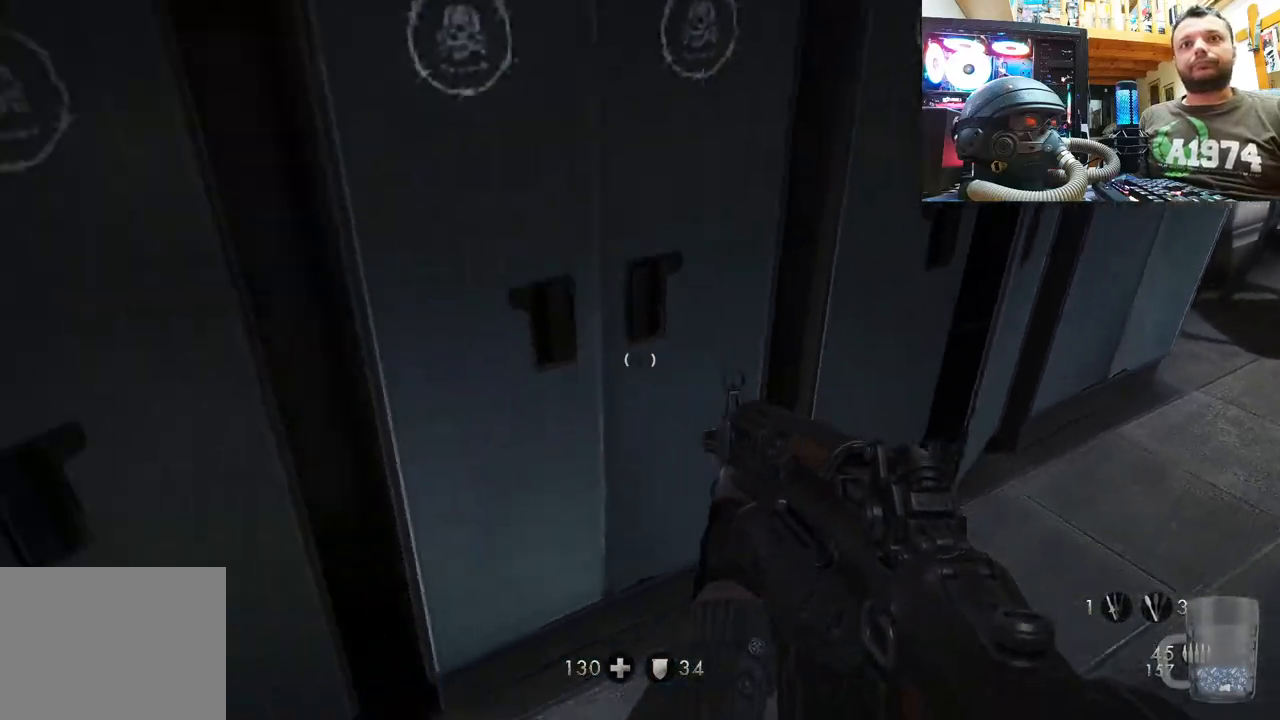
{"buttons": ["SQUARE"], "left_stick": "up-right", "right_stick": "center", "events": [[17, "SQUARE", "up"], [83, "SQUARE", "down"], [200, "SQUARE", "up"], [233, "SQUARE", "down"], [267, "left_stick", "up-left"], [317, "SQUARE", "up"], [350, "left_stick", "up-right"], [383, "SQUARE", "down"]]}
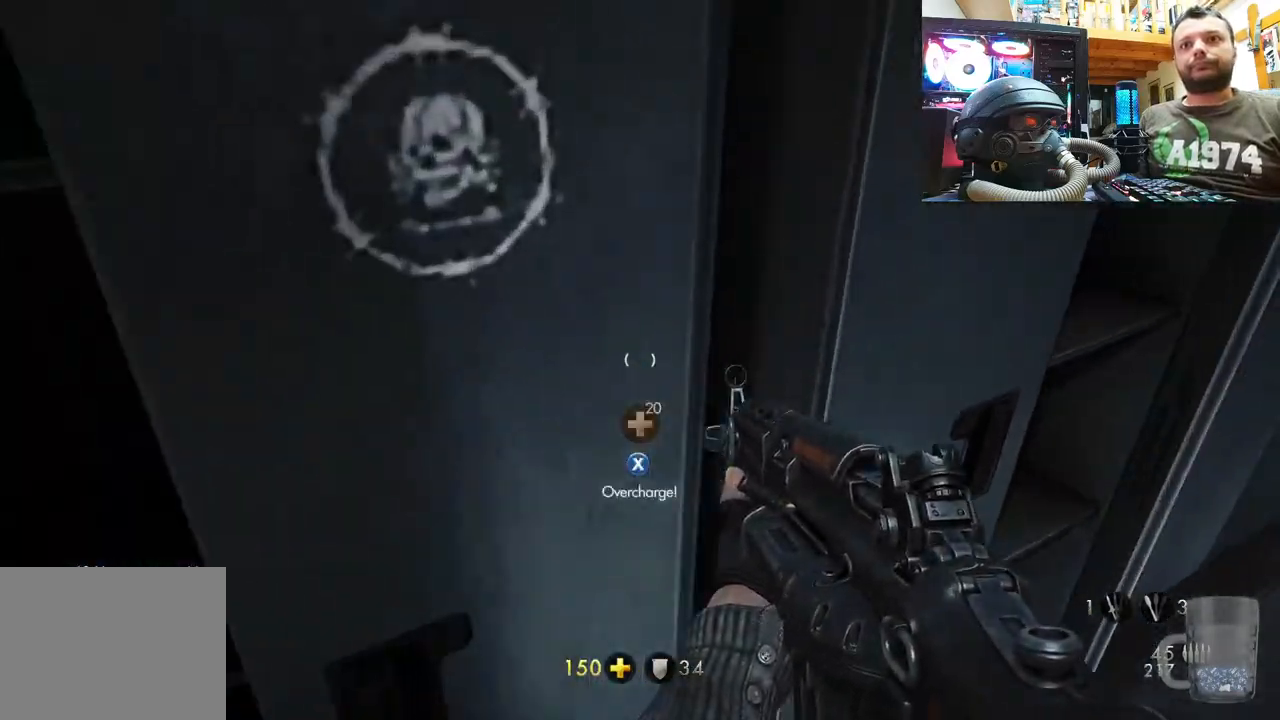
{"buttons": ["SQUARE"], "left_stick": "down-left", "right_stick": "center", "events": [[17, "SQUARE", "up"], [33, "SQUARE", "down"], [33, "left_stick", "down-right"], [167, "SQUARE", "up"], [200, "SQUARE", "down"], [333, "SQUARE", "up"], [417, "SQUARE", "down"], [417, "left_stick", "down-left"]]}
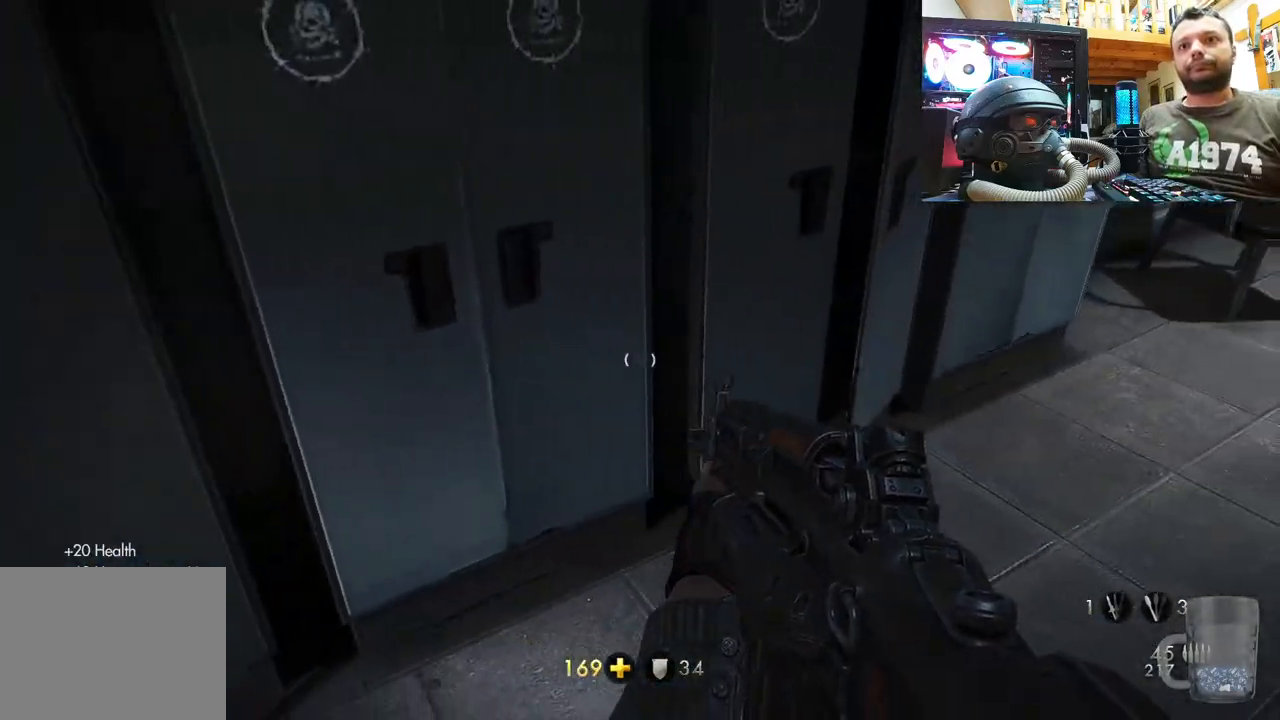
{"buttons": [], "left_stick": "up-left", "right_stick": "center", "events": [[17, "SQUARE", "up"], [133, "right_stick", "left"], [300, "right_stick", "down-left"], [483, "left_stick", "up-left"], [483, "right_stick", "center"]]}
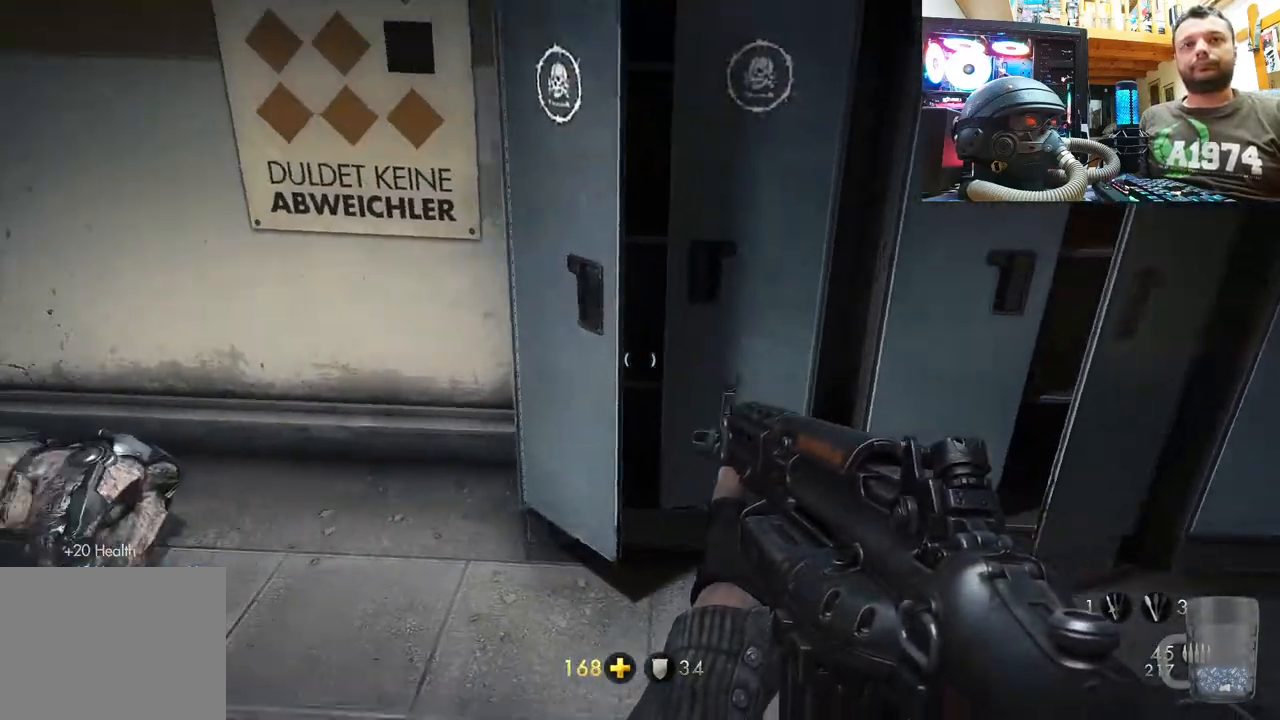
{"buttons": [], "left_stick": "up-left", "right_stick": "center", "events": [[183, "right_stick", "down-left"], [483, "right_stick", "center"]]}
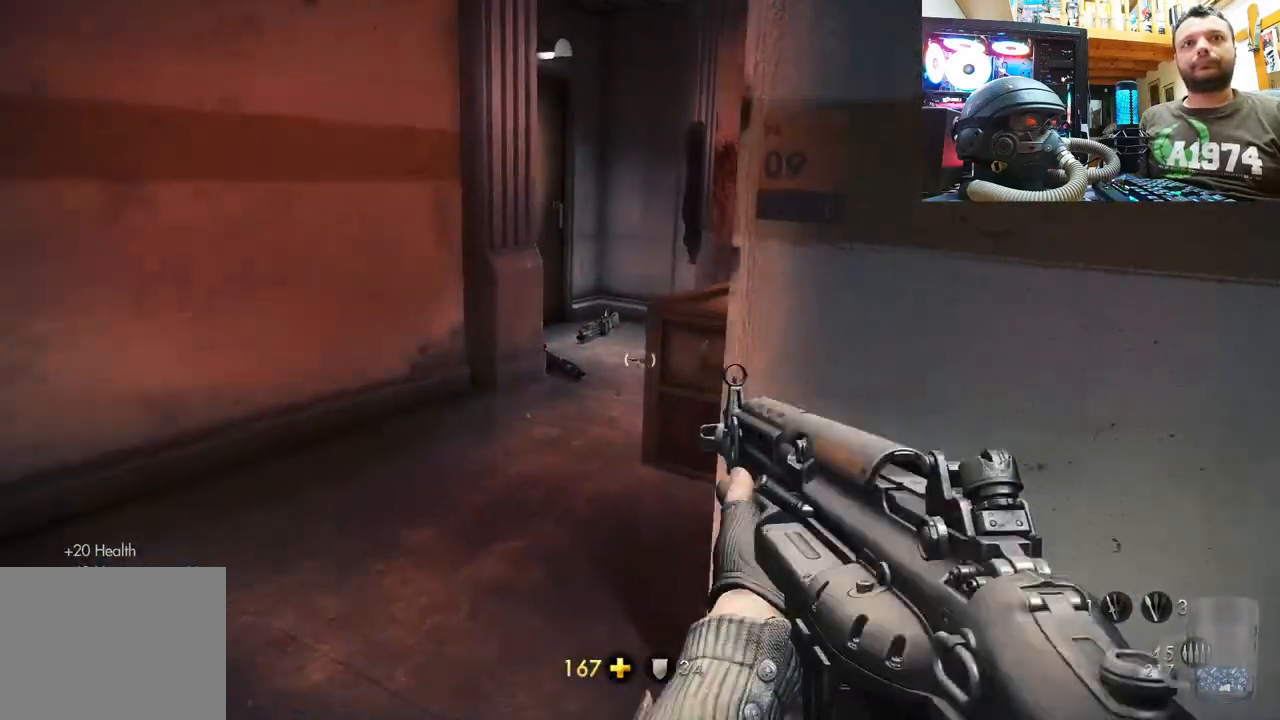
{"buttons": [], "left_stick": "right", "right_stick": "down-right", "events": [[17, "left_stick", "up-right"], [133, "right_stick", "right"], [300, "left_stick", "left"], [350, "right_stick", "center"], [383, "left_stick", "center"], [483, "left_stick", "right"], [500, "right_stick", "down-right"]]}
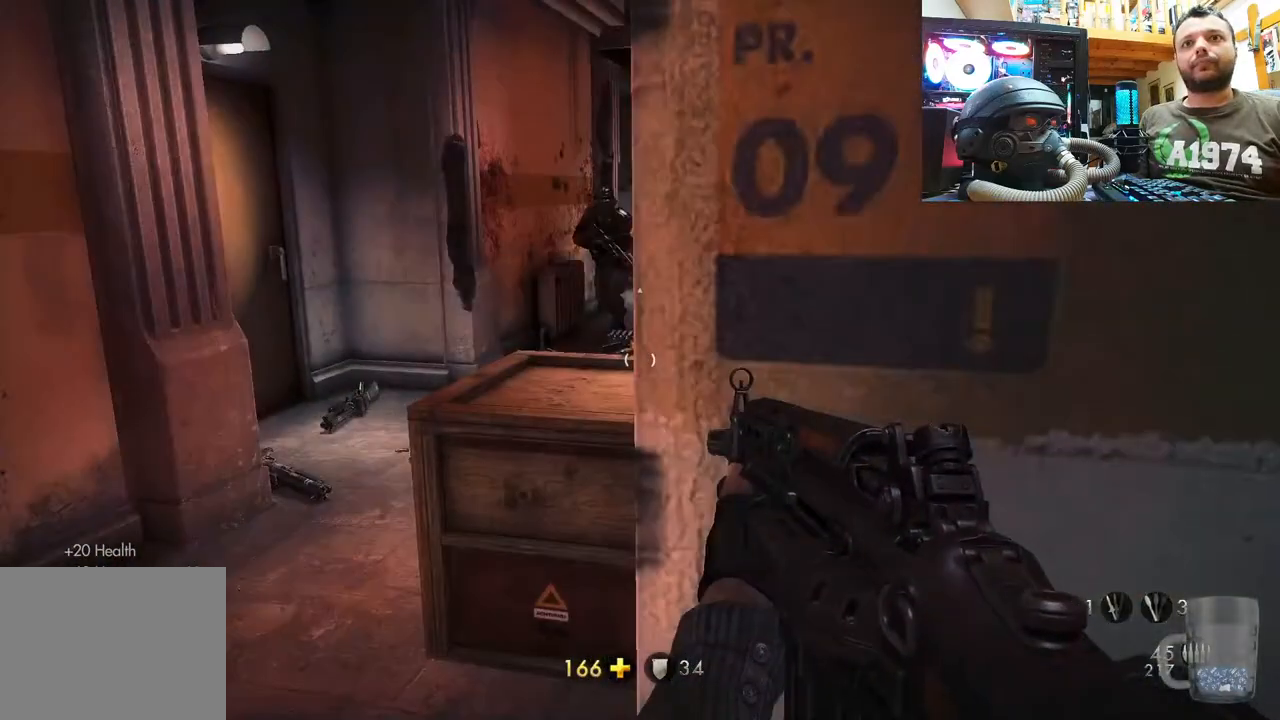
{"buttons": ["L1"], "left_stick": "left", "right_stick": "left", "events": [[83, "left_stick", "up-right"], [167, "right_stick", "center"], [200, "left_stick", "center"], [283, "left_stick", "left"], [333, "L1", "down"], [467, "right_stick", "left"]]}
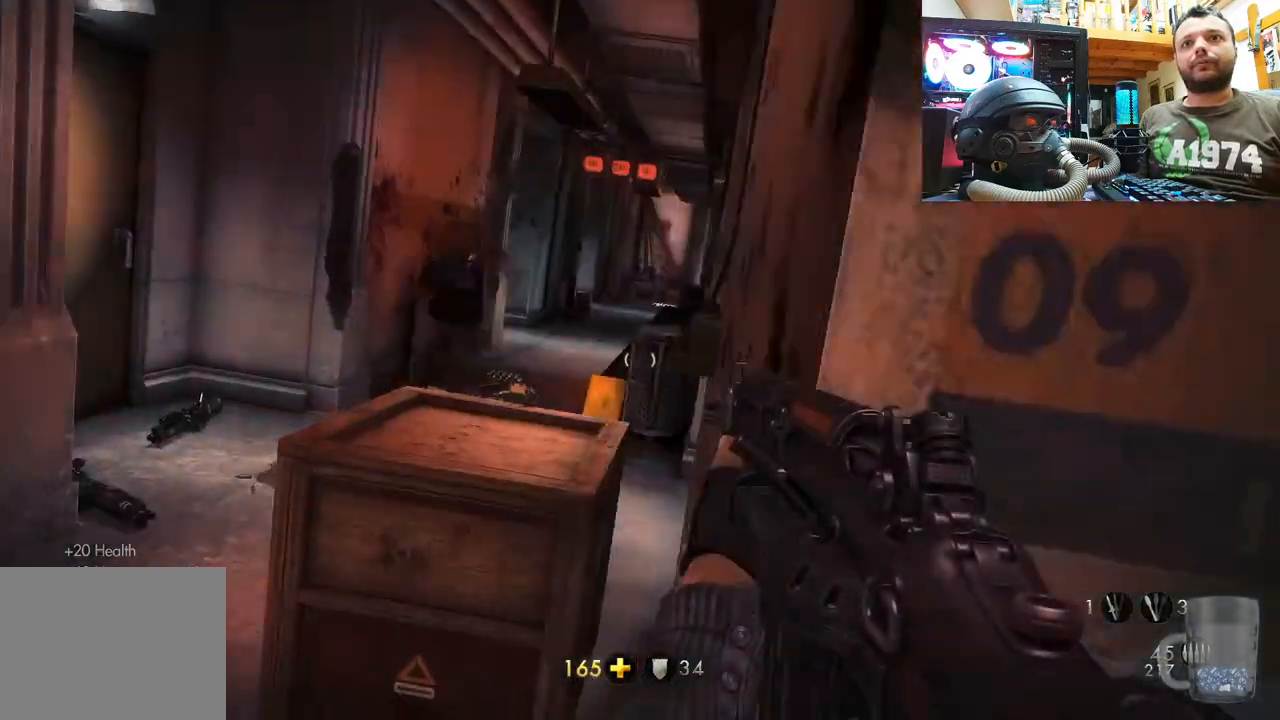
{"buttons": ["L1", "R2"], "left_stick": "left", "right_stick": "center", "events": [[67, "R2", "down"], [67, "left_stick", "up-left"], [250, "right_stick", "right"], [283, "left_stick", "left"], [333, "right_stick", "center"]]}
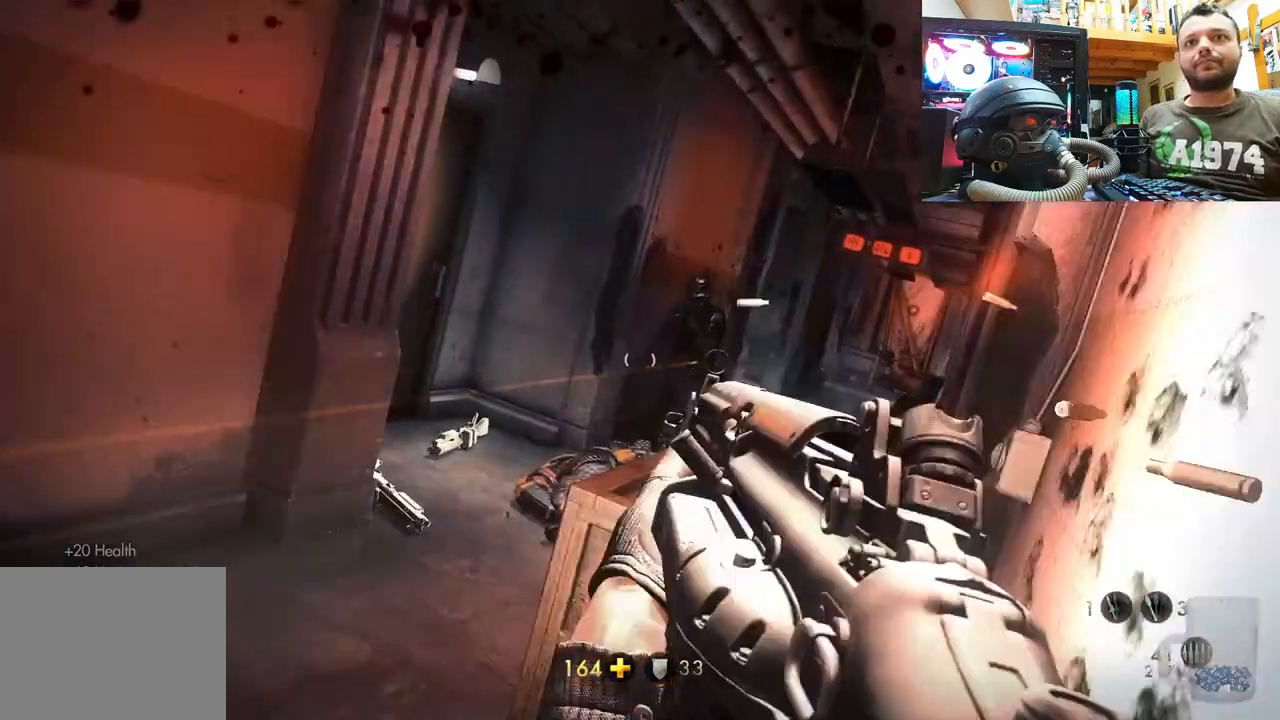
{"buttons": ["L1", "R2"], "left_stick": "left", "right_stick": "up", "events": [[50, "right_stick", "down-right"], [300, "right_stick", "center"], [500, "right_stick", "up"]]}
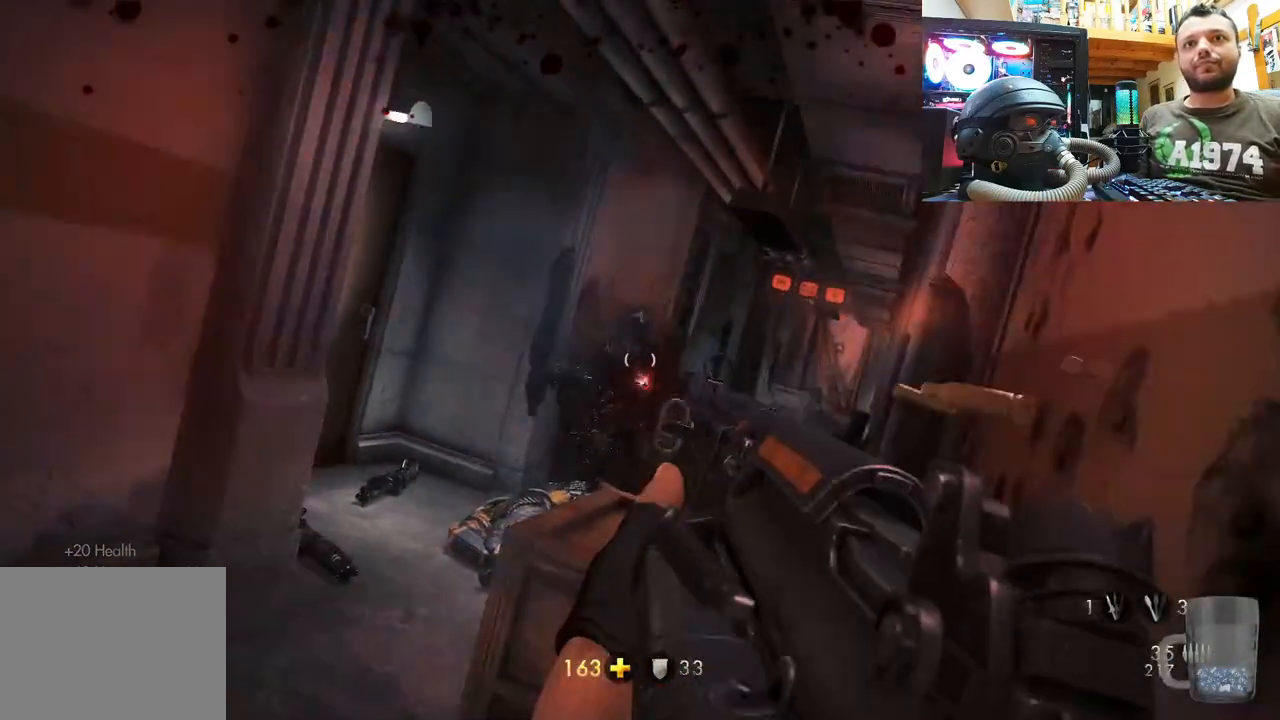
{"buttons": ["L1"], "left_stick": "left", "right_stick": "right", "events": [[183, "R2", "up"], [333, "right_stick", "right"]]}
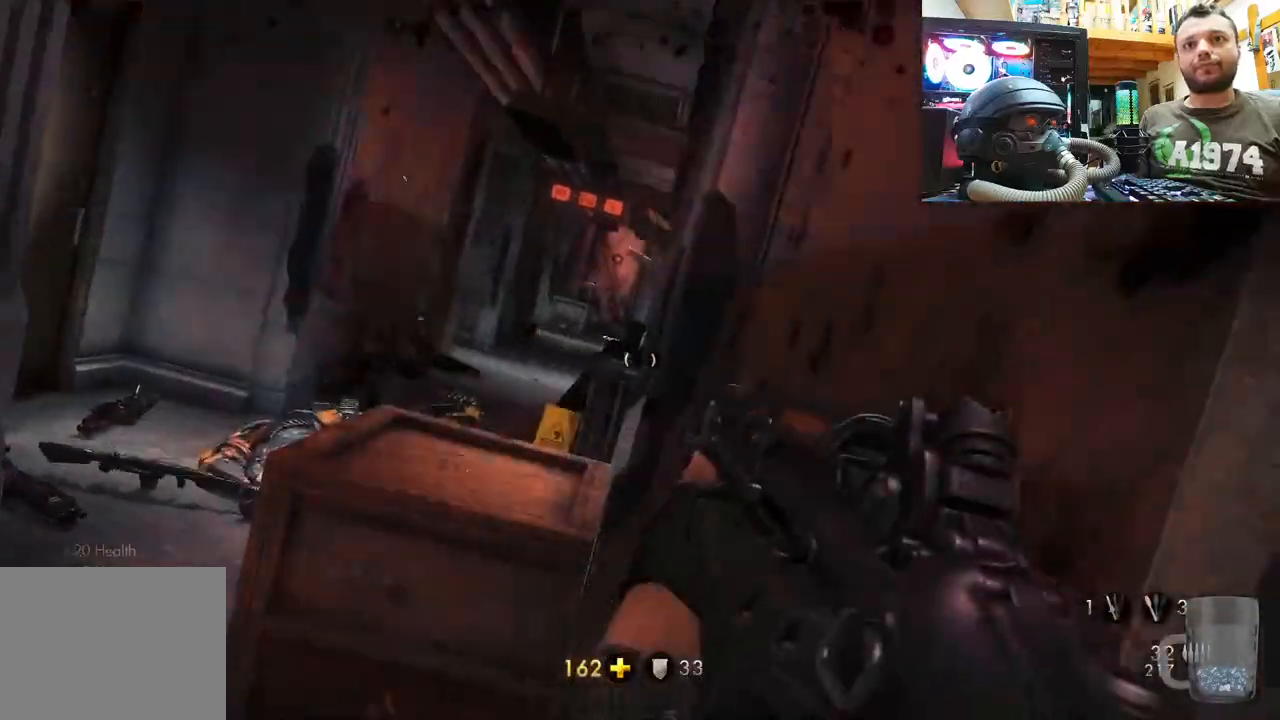
{"buttons": ["L1"], "left_stick": "left", "right_stick": "down-left", "events": [[33, "right_stick", "center"], [367, "right_stick", "down-left"]]}
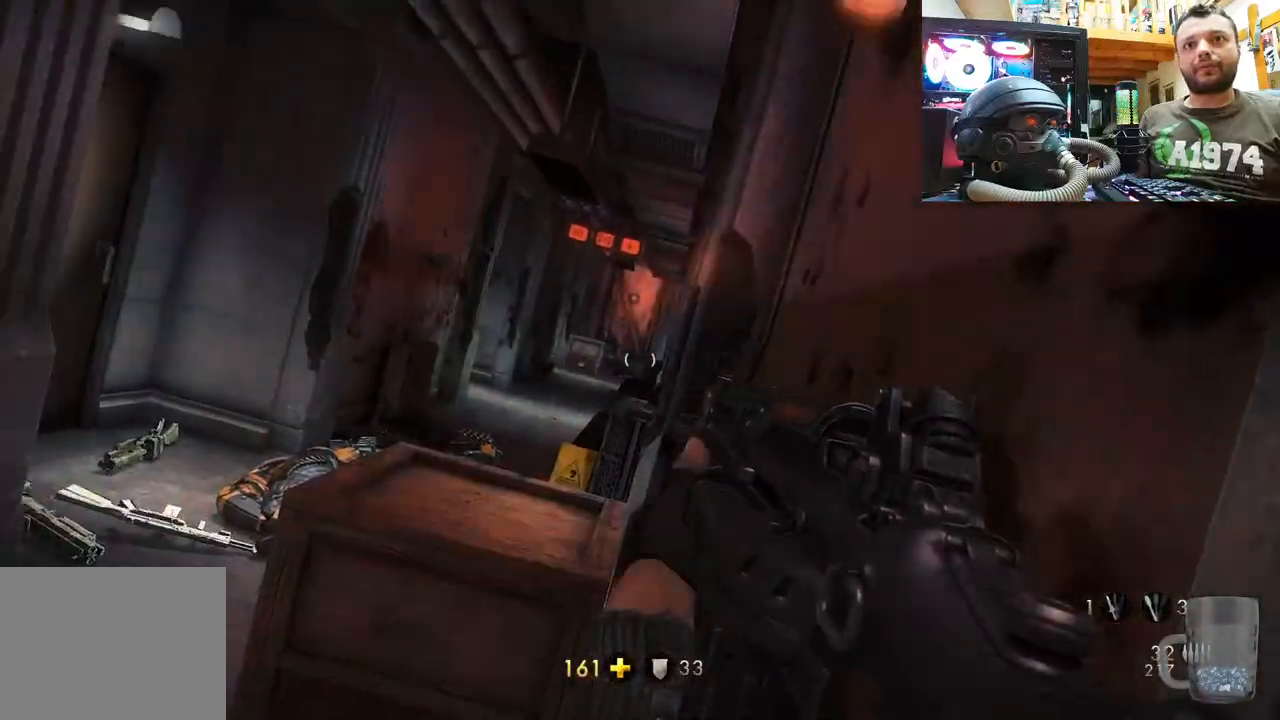
{"buttons": [], "left_stick": "center", "right_stick": "center", "events": [[50, "right_stick", "center"], [133, "left_stick", "center"], [200, "L1", "up"]]}
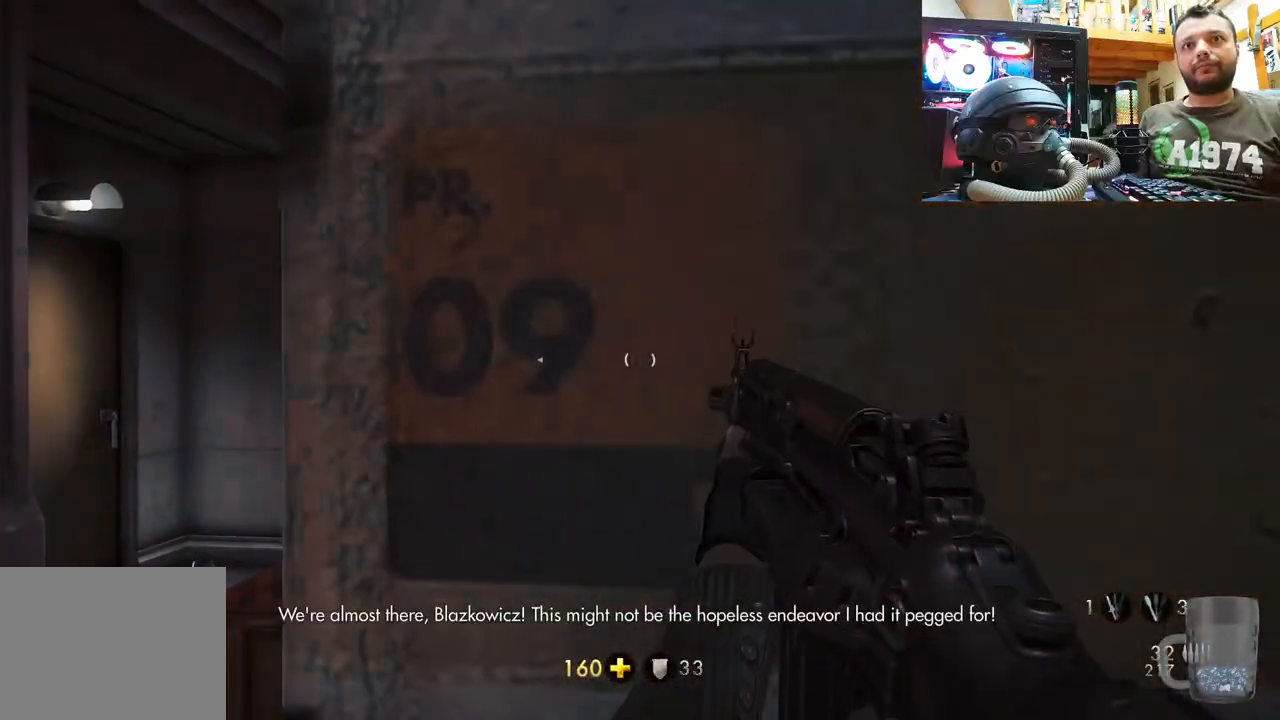
{"buttons": ["L1"], "left_stick": "up-left", "right_stick": "center", "events": [[17, "left_stick", "right"], [183, "left_stick", "center"], [317, "L1", "down"], [350, "left_stick", "up-left"]]}
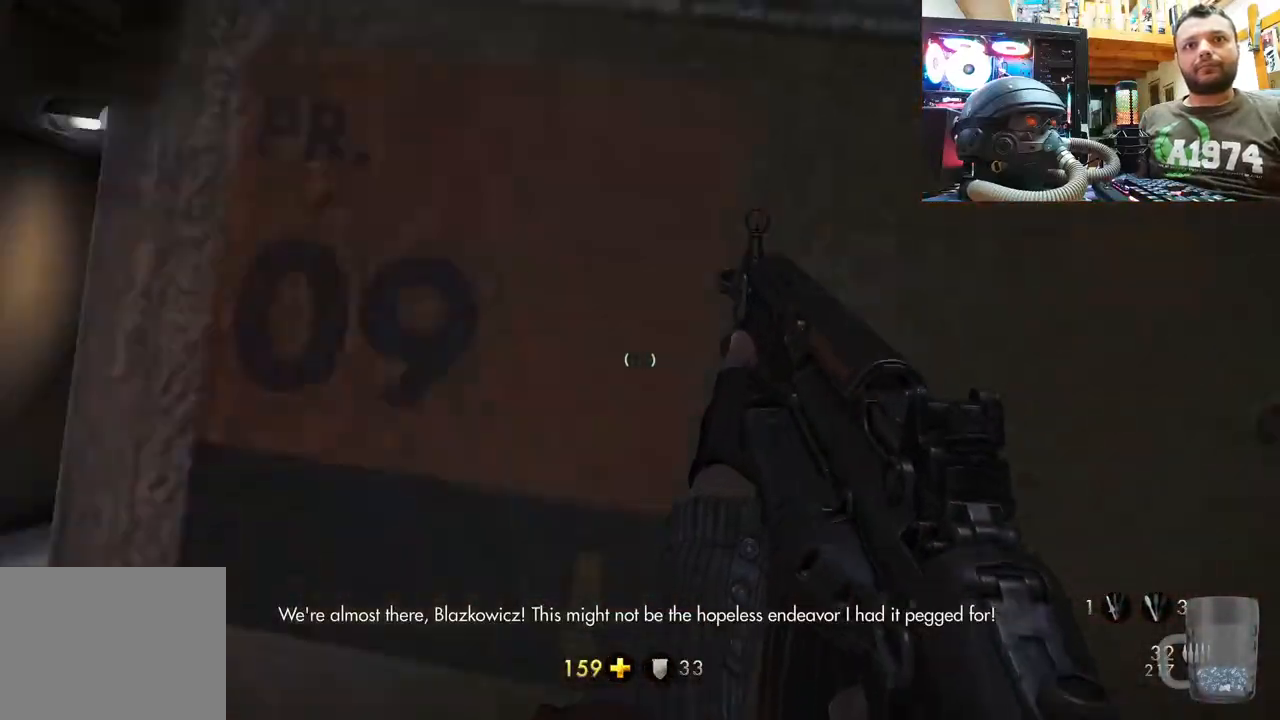
{"buttons": ["L1"], "left_stick": "up-left", "right_stick": "up", "events": [[233, "right_stick", "up"]]}
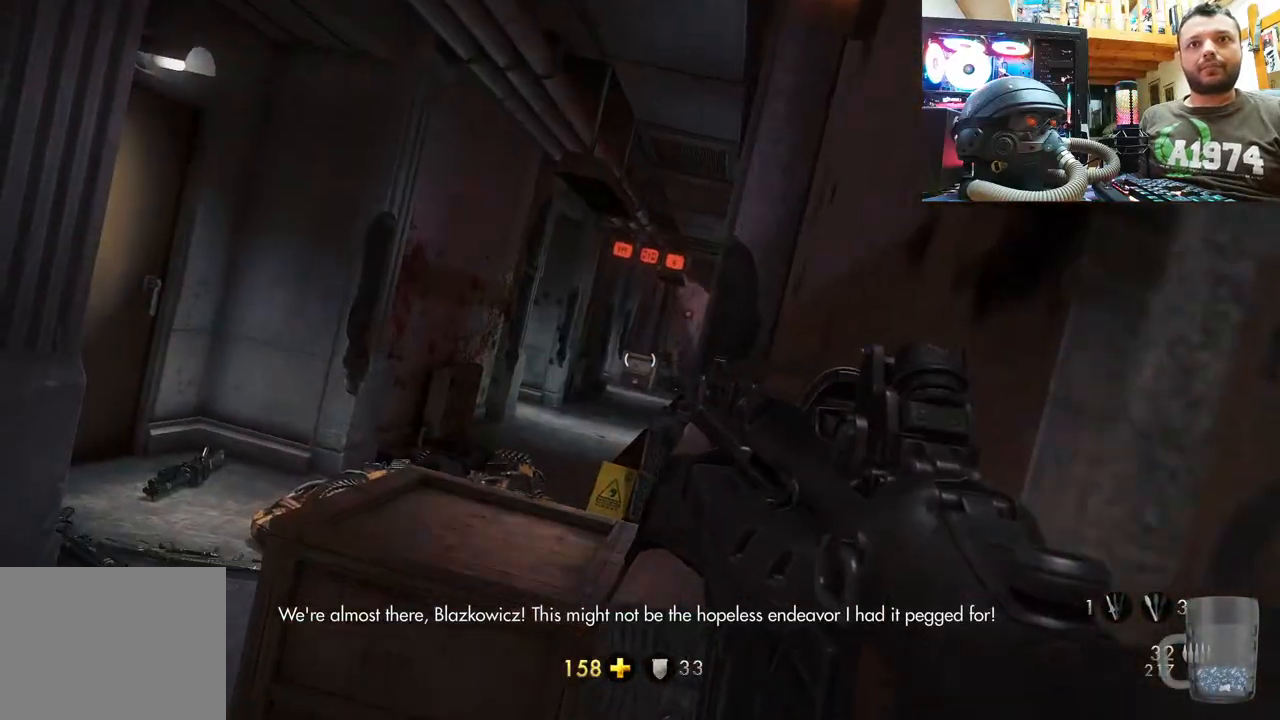
{"buttons": ["L1"], "left_stick": "left", "right_stick": "center", "events": [[17, "right_stick", "center"], [200, "right_stick", "right"], [317, "left_stick", "left"], [350, "right_stick", "center"]]}
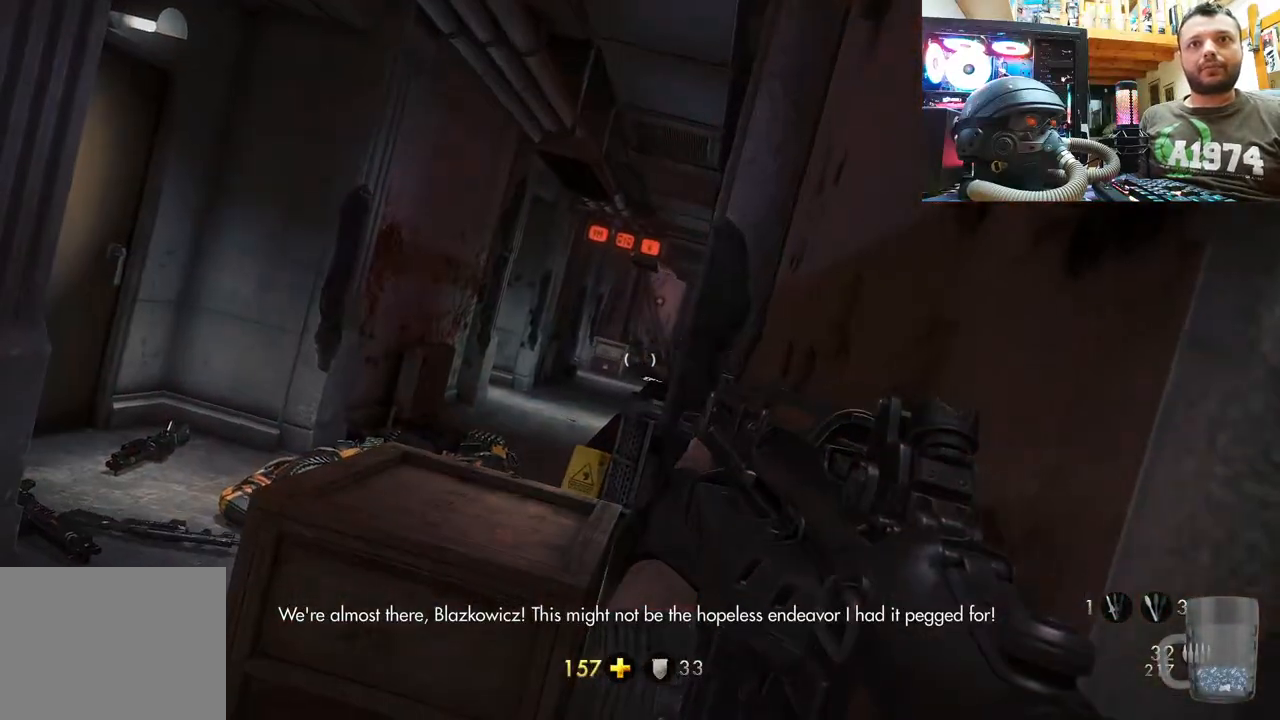
{"buttons": ["L1", "R2"], "left_stick": "left", "right_stick": "center", "events": [[467, "R2", "down"]]}
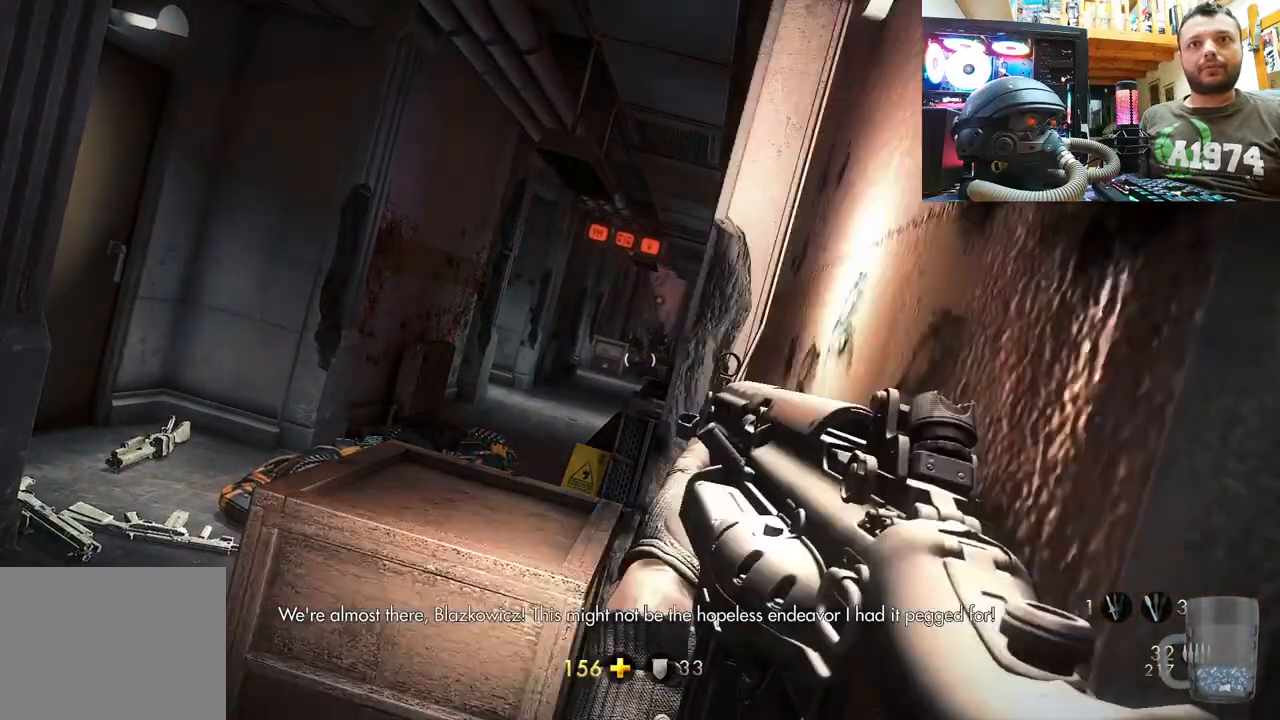
{"buttons": ["L1", "R2"], "left_stick": "left", "right_stick": "up-right", "events": [[67, "right_stick", "down-right"], [150, "right_stick", "center"], [400, "right_stick", "up-right"]]}
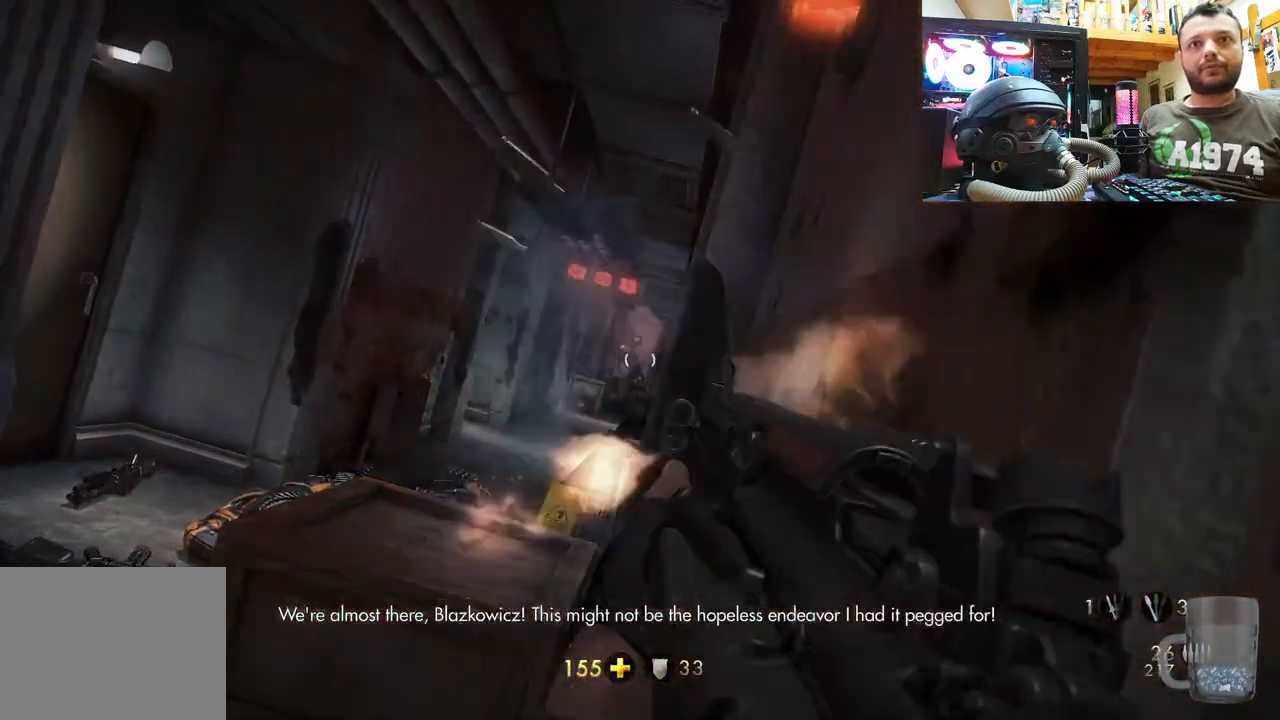
{"buttons": ["L1", "R2"], "left_stick": "left", "right_stick": "up", "events": [[17, "right_stick", "up"], [167, "R2", "up"], [400, "R2", "down"]]}
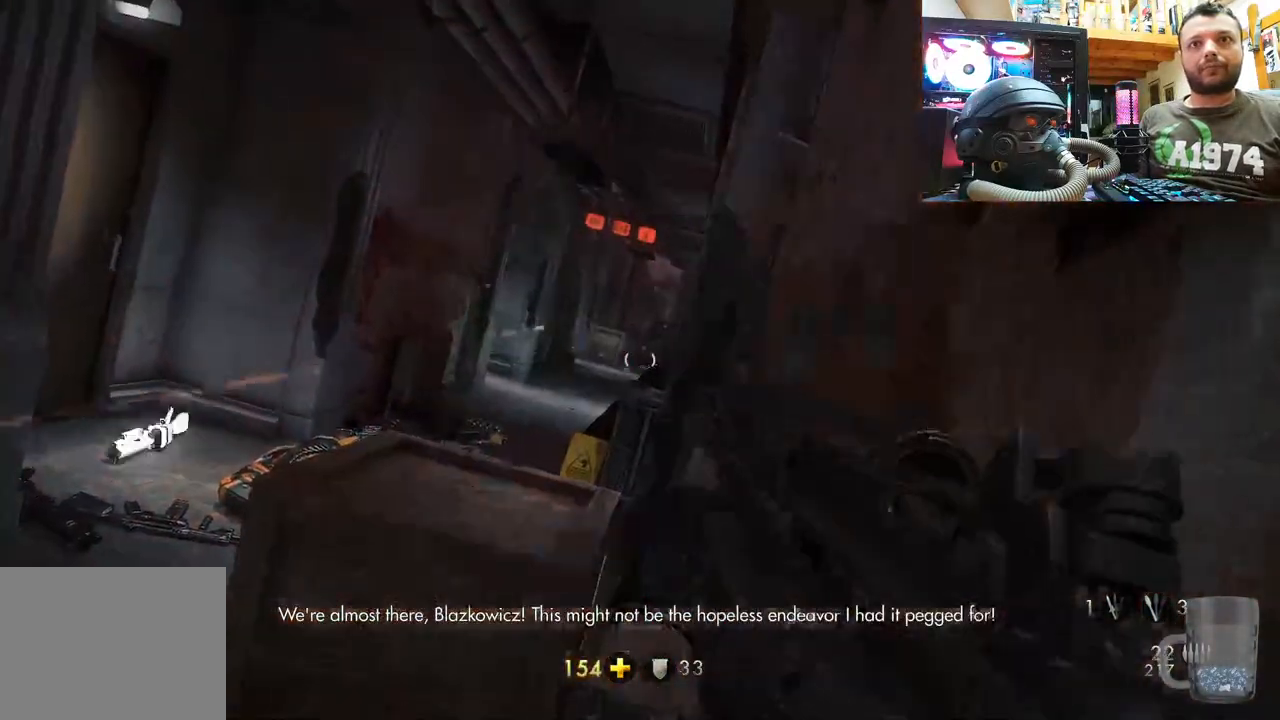
{"buttons": ["L1", "R2"], "left_stick": "left", "right_stick": "center", "events": [[33, "right_stick", "center"], [117, "R2", "up"], [133, "right_stick", "down"], [333, "right_stick", "center"], [367, "R2", "down"]]}
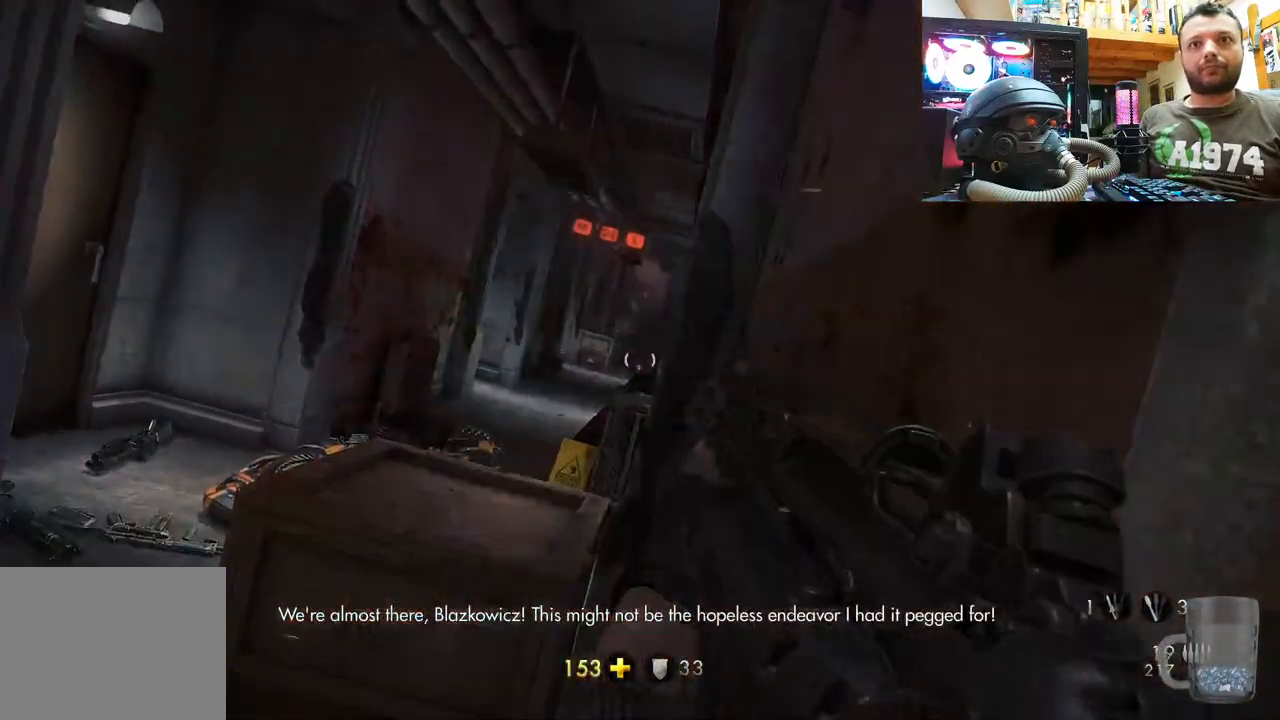
{"buttons": ["L1", "R2"], "left_stick": "left", "right_stick": "center", "events": [[83, "right_stick", "down"], [100, "R2", "up"], [200, "right_stick", "center"], [283, "R2", "down"]]}